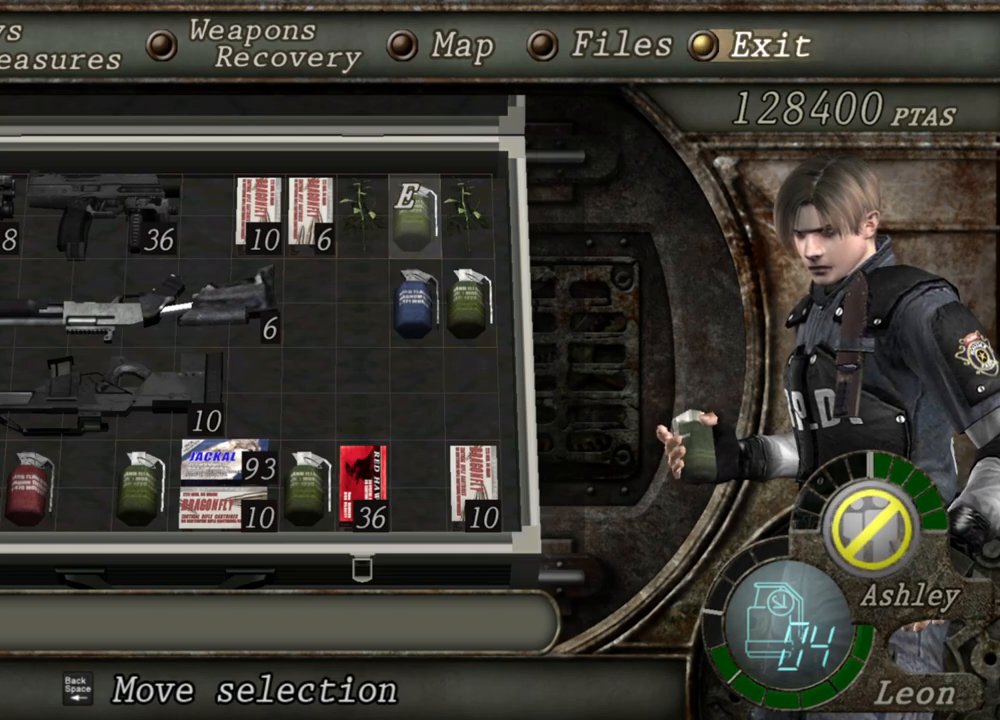
Gameplay with keyboard and mouse; each line is a JSON object with the keys and mouse buttons held at the frame after it. "events" lists presses ("down") and releases ("up") of "1", "2", "3", "4", "5", "a", "alt", "b", "c", "ctrl", "d", "e", "f", "g", "q", "r", "s", "shift", "space", "t", "tab", "tilde", "v", "w", "x", "z", "mouse_left", "mouse_wheel", "mouse_right", "mouse_mb4" and "mouse_mb5" between this image and that frame as [ms after this image, input, new state], when the widget could be followed in between. "mouse_left", "mouse_wheel", "mouse_right", "mouse_mb4", "mouse_mb5" = the "left", "wheel", "right", "mb4", "mb5" buttons of the "mouse" list. No other keys are recorded. "wheel" means that the mouse wheel is clicked or scrolled. Mouse movement is not recorded.
{"keys": [], "mouse": [], "events": [[100, "a", "down"], [200, "a", "up"]]}
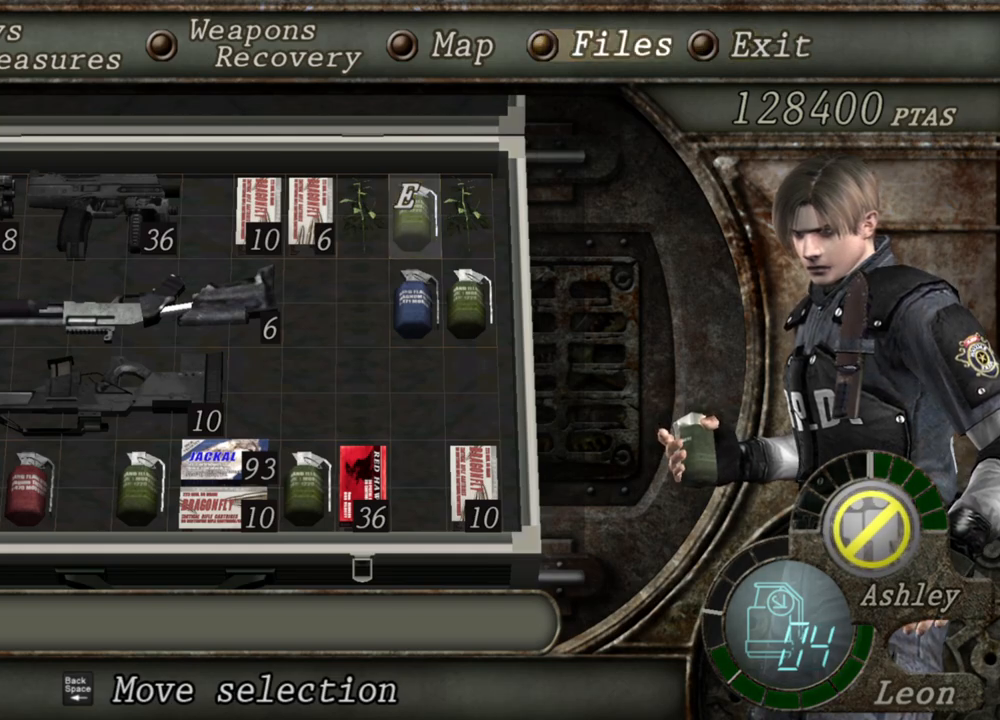
{"keys": [], "mouse": [], "events": []}
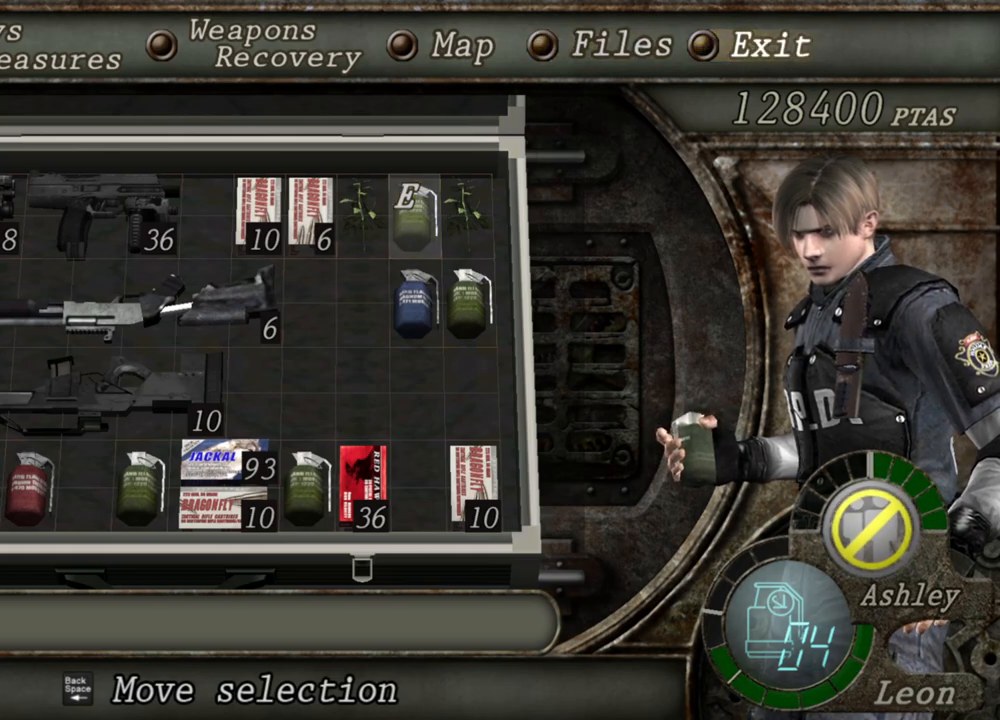
{"keys": [], "mouse": [], "events": []}
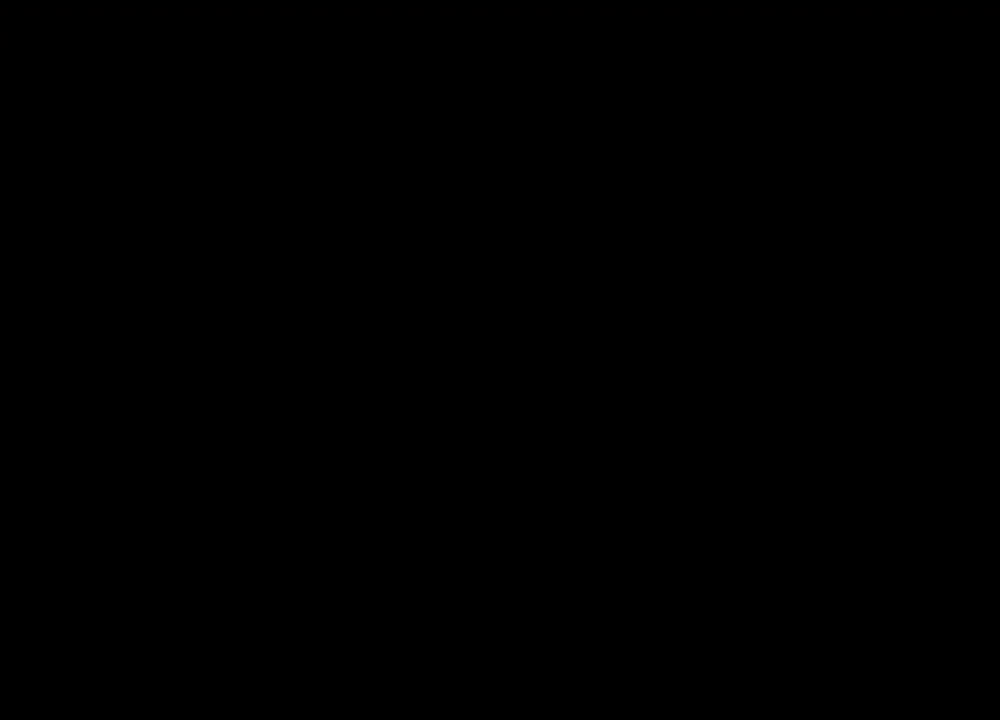
{"keys": [], "mouse": ["right"], "events": [[300, "a", "down"], [400, "a", "up"], [400, "mouse_right", "down"]]}
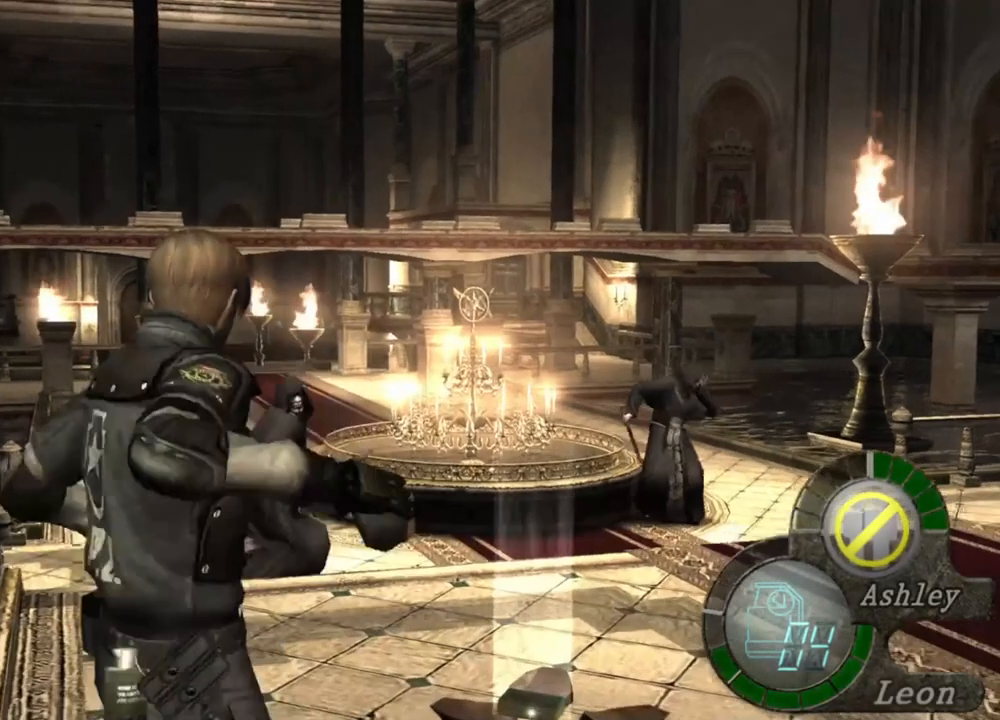
{"keys": [], "mouse": ["right"], "events": [[34, "mouse_left", "down"], [67, "mouse_left", "up"]]}
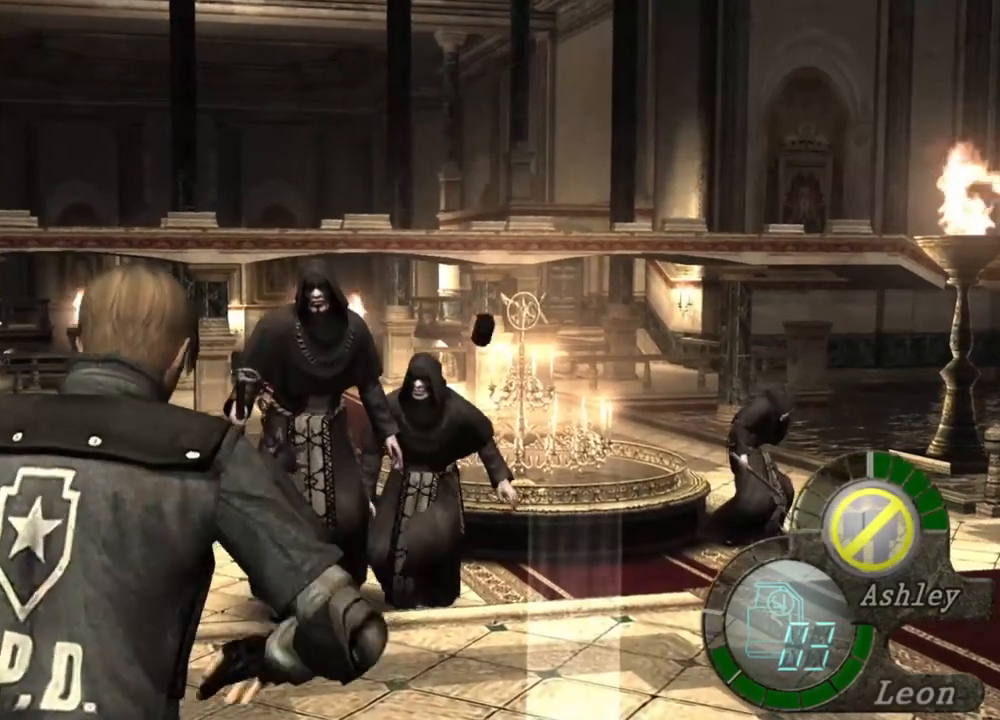
{"keys": [], "mouse": ["right"], "events": []}
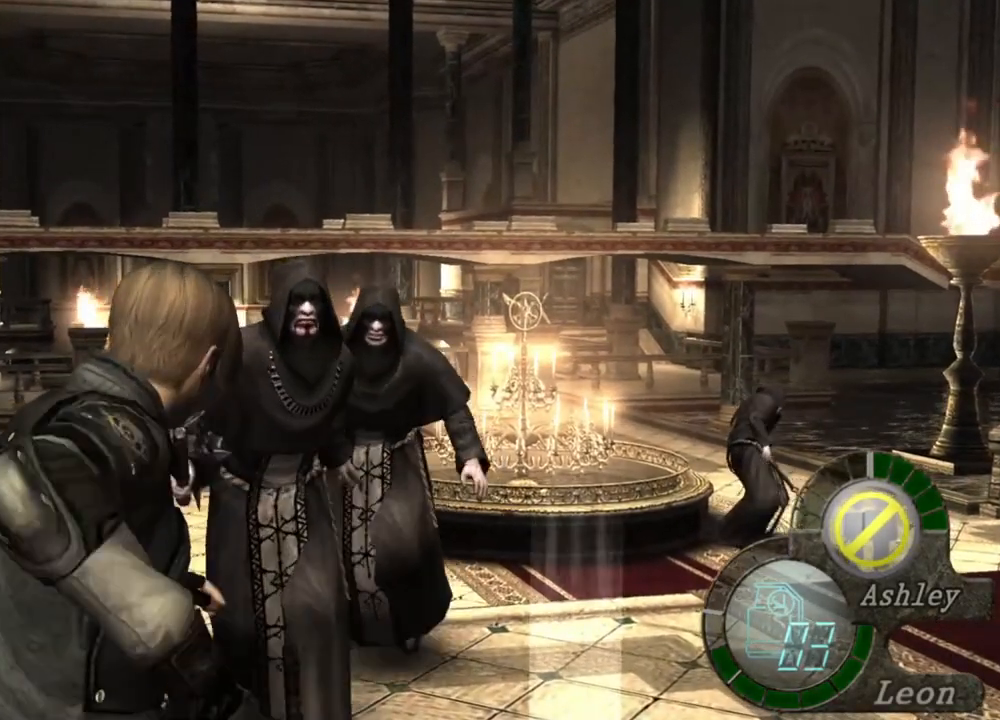
{"keys": ["s"], "mouse": [], "events": [[300, "mouse_right", "up"], [500, "s", "down"]]}
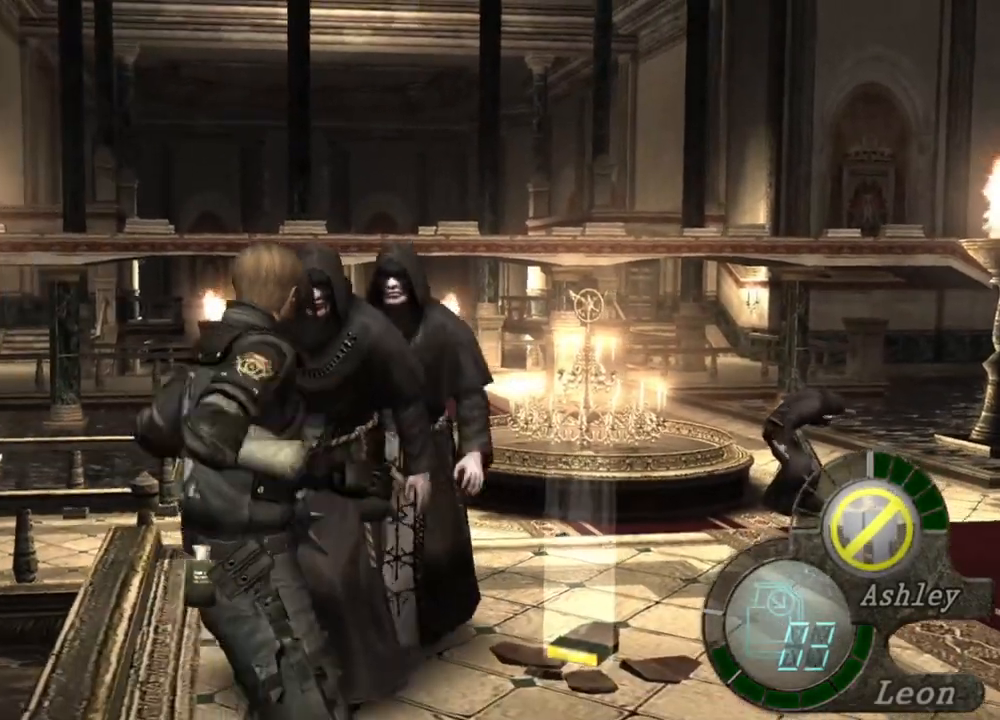
{"keys": [], "mouse": [], "events": [[500, "s", "up"]]}
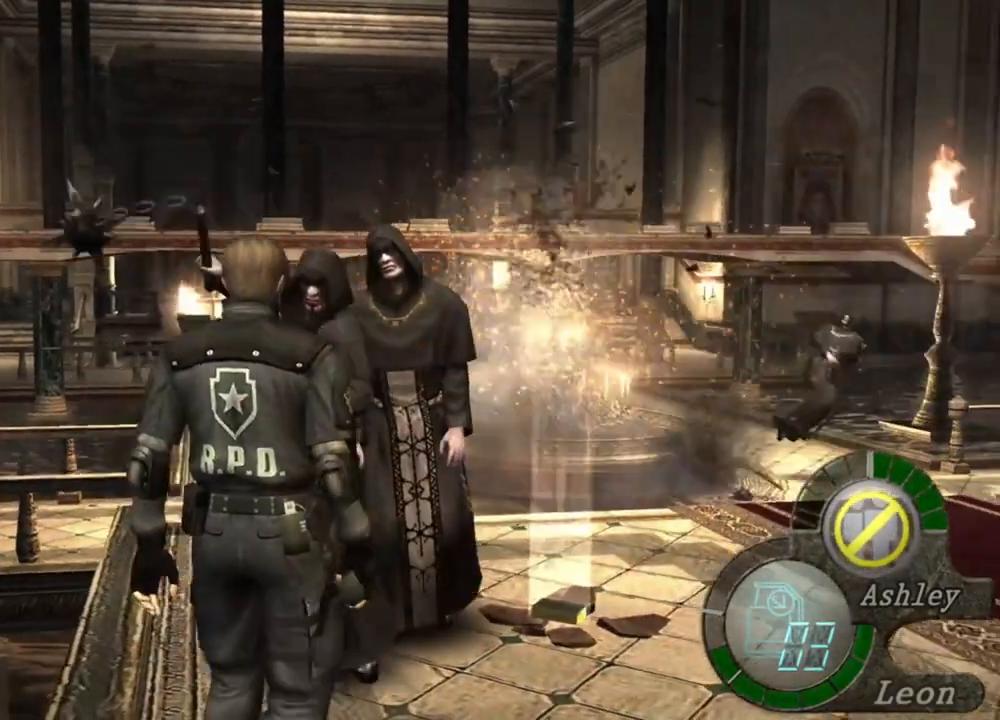
{"keys": ["s"], "mouse": [], "events": [[434, "s", "down"]]}
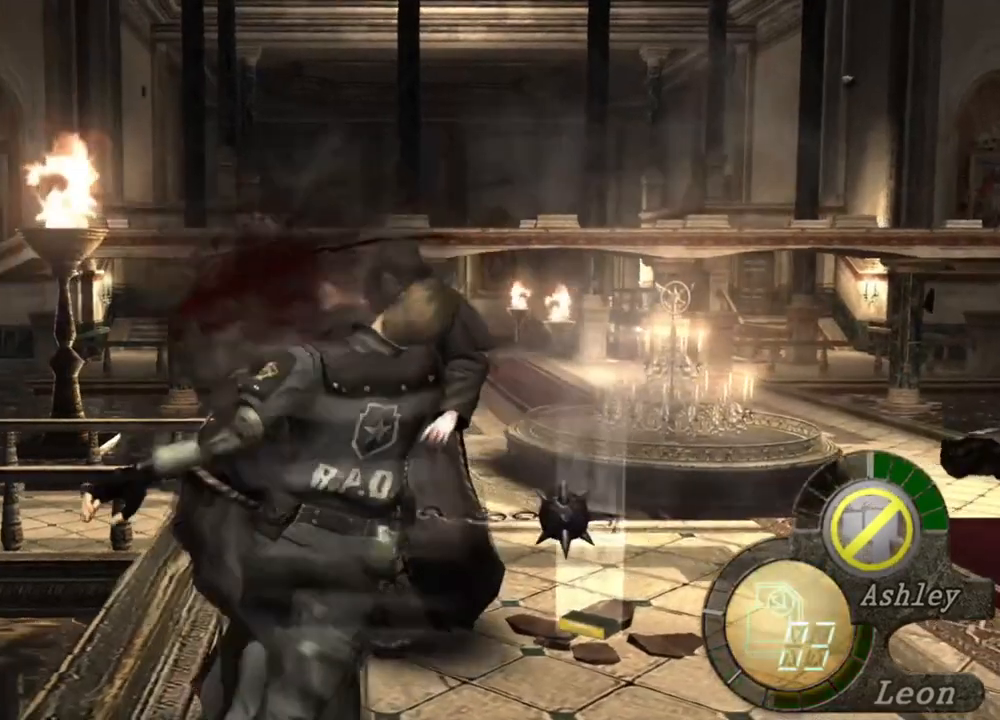
{"keys": [], "mouse": [], "events": [[67, "s", "up"], [134, "tab", "down"], [200, "tab", "up"]]}
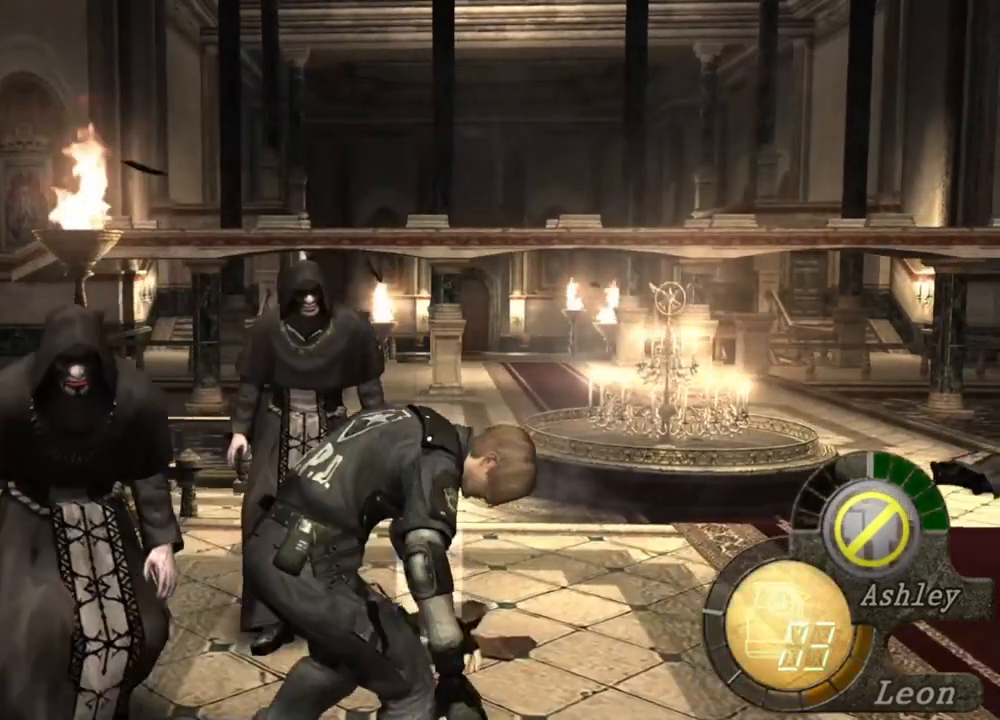
{"keys": ["s"], "mouse": [], "events": [[300, "s", "down"]]}
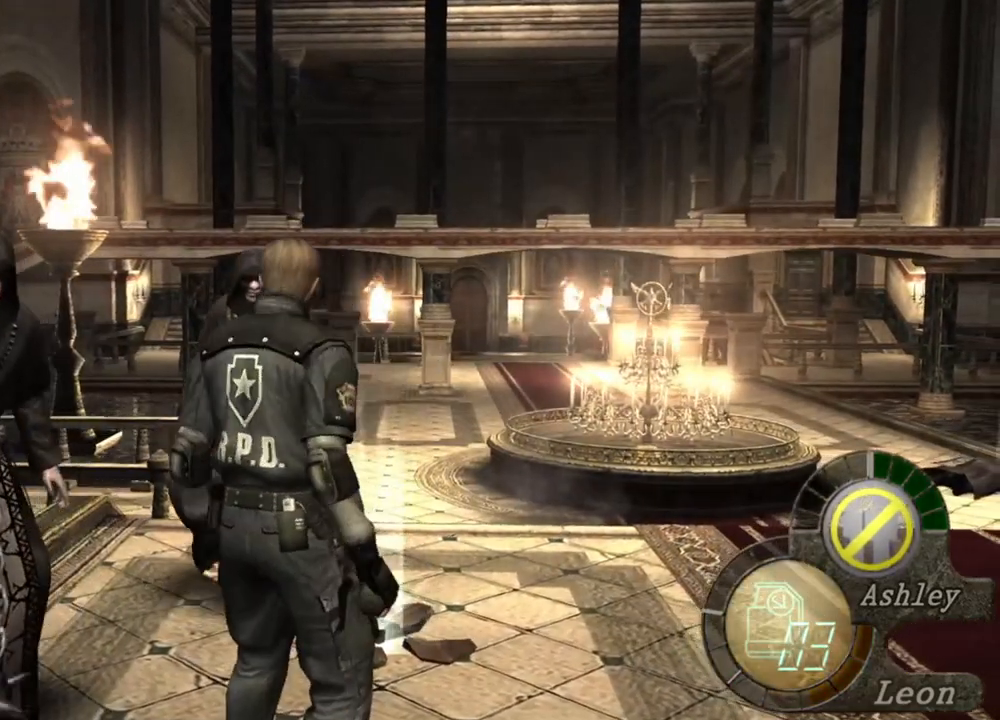
{"keys": [], "mouse": [], "events": [[67, "s", "up"], [100, "tab", "down"], [234, "tab", "up"]]}
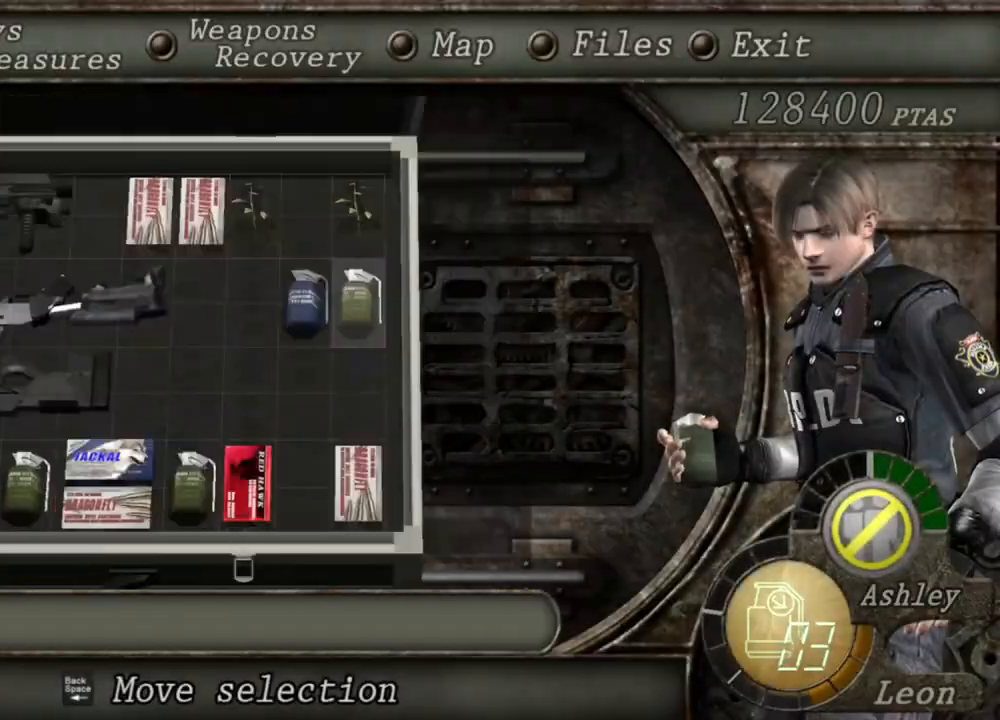
{"keys": [], "mouse": [], "events": []}
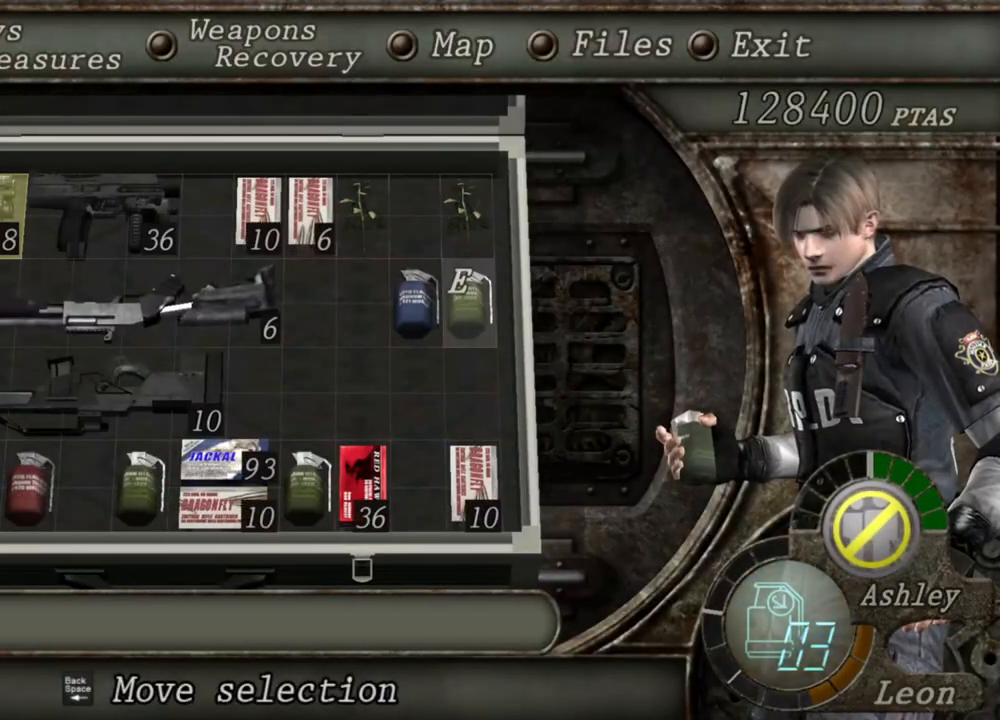
{"keys": [], "mouse": [], "events": []}
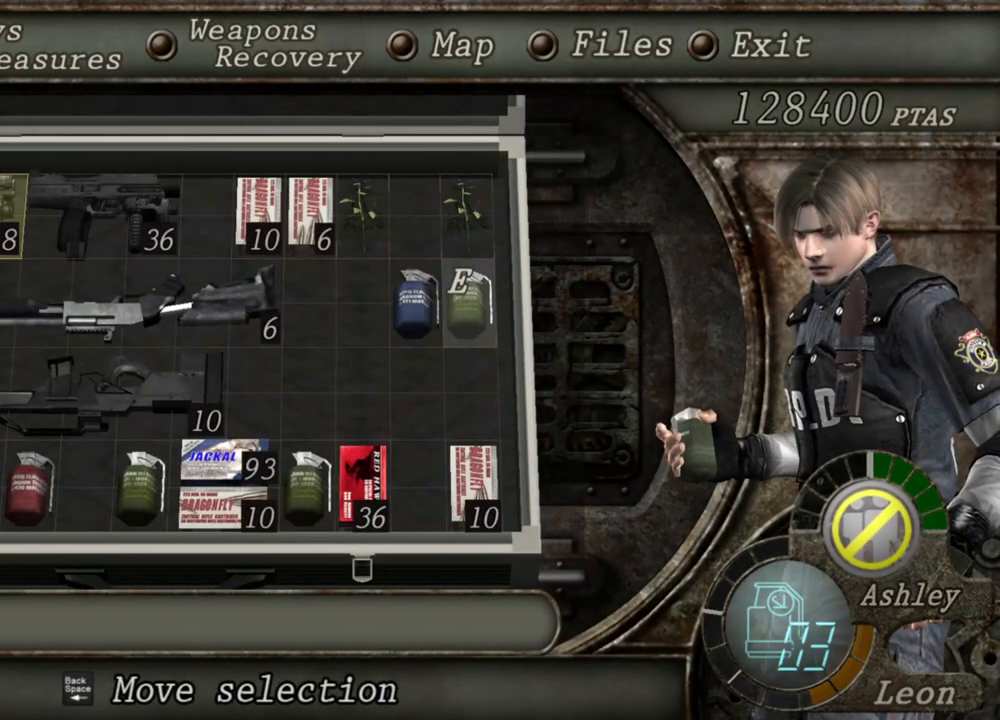
{"keys": [], "mouse": [], "events": [[134, "e", "down"], [234, "e", "up"], [334, "e", "down"], [434, "e", "up"]]}